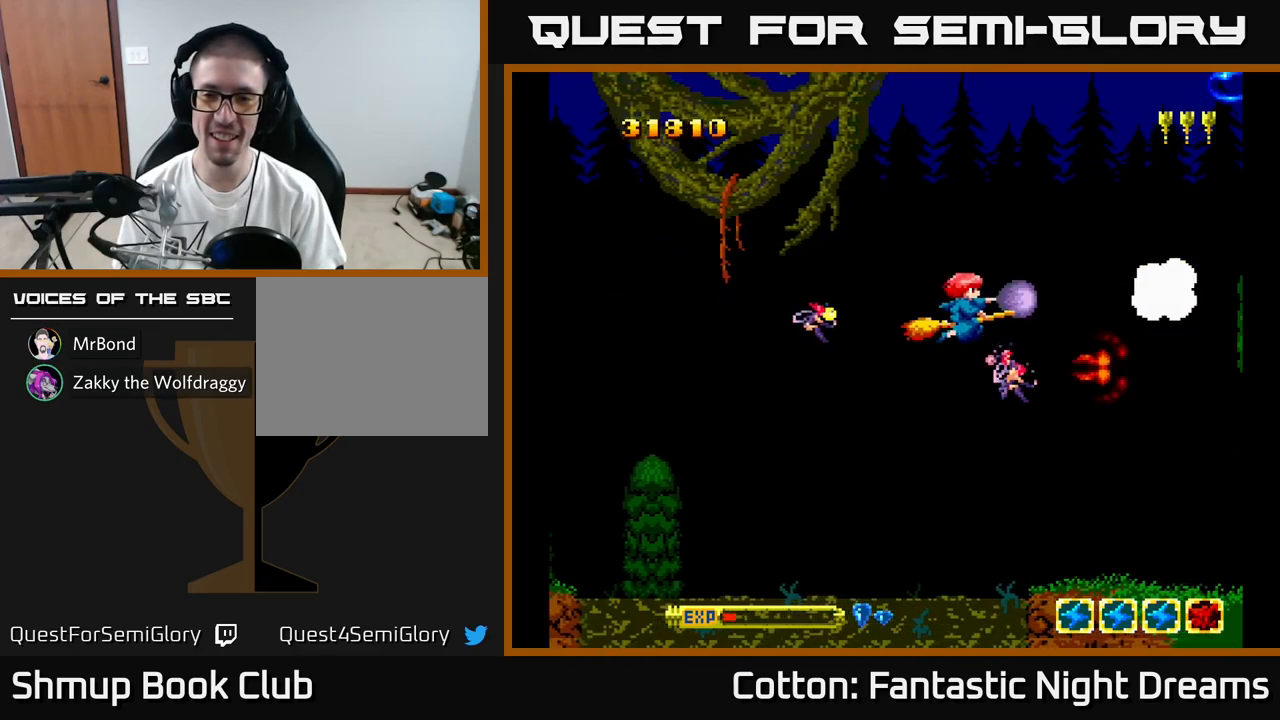
Gameplay with a controller (Xbox layout); each line is a JSON object with the inputs held at the frame after it. "events" lists button and stick changes between this image and that frame as [ms after this image, input, new state], when the widget could be followed in between. Not read: L3 R3 left_stick.
{"buttons": ["Y"], "right_stick": "center", "events": [[34, "DPAD_DOWN", "down"], [67, "DPAD_LEFT", "up"], [184, "DPAD_RIGHT", "down"], [250, "DPAD_DOWN", "up"], [334, "DPAD_RIGHT", "up"]]}
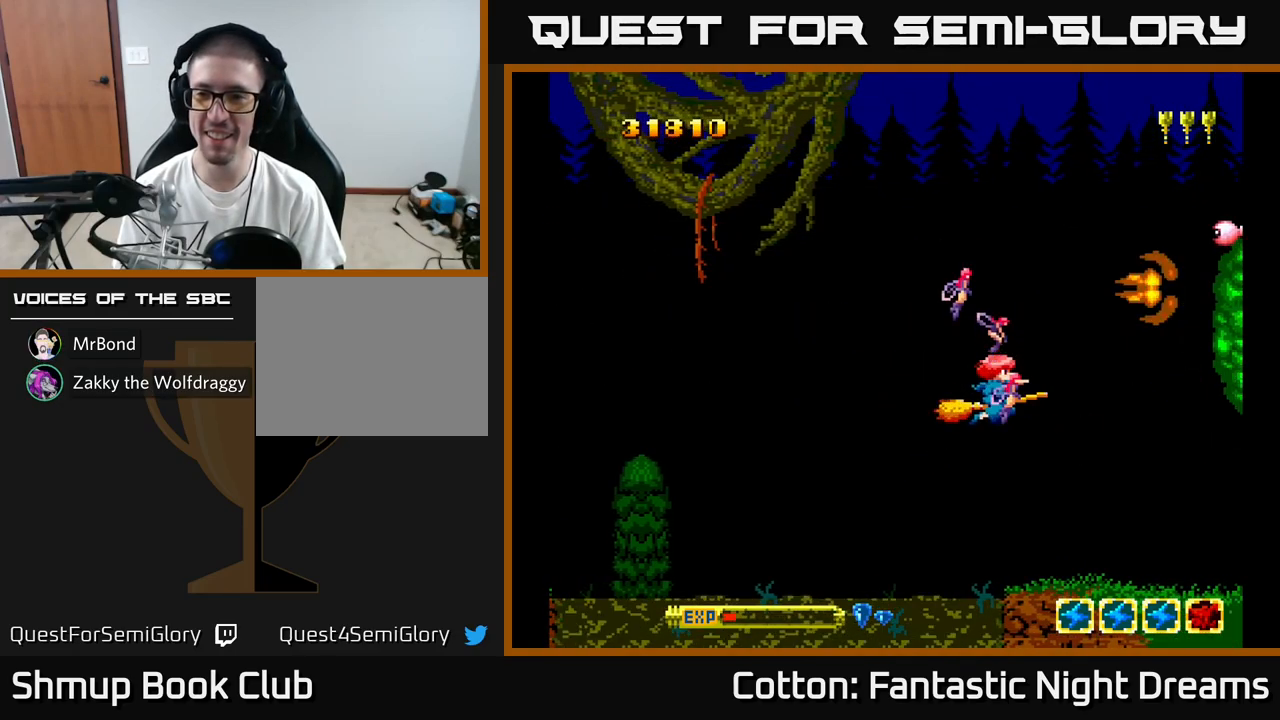
{"buttons": ["Y", "DPAD_UP"], "right_stick": "center", "events": [[50, "DPAD_UP", "down"], [150, "Y", "up"], [400, "Y", "down"]]}
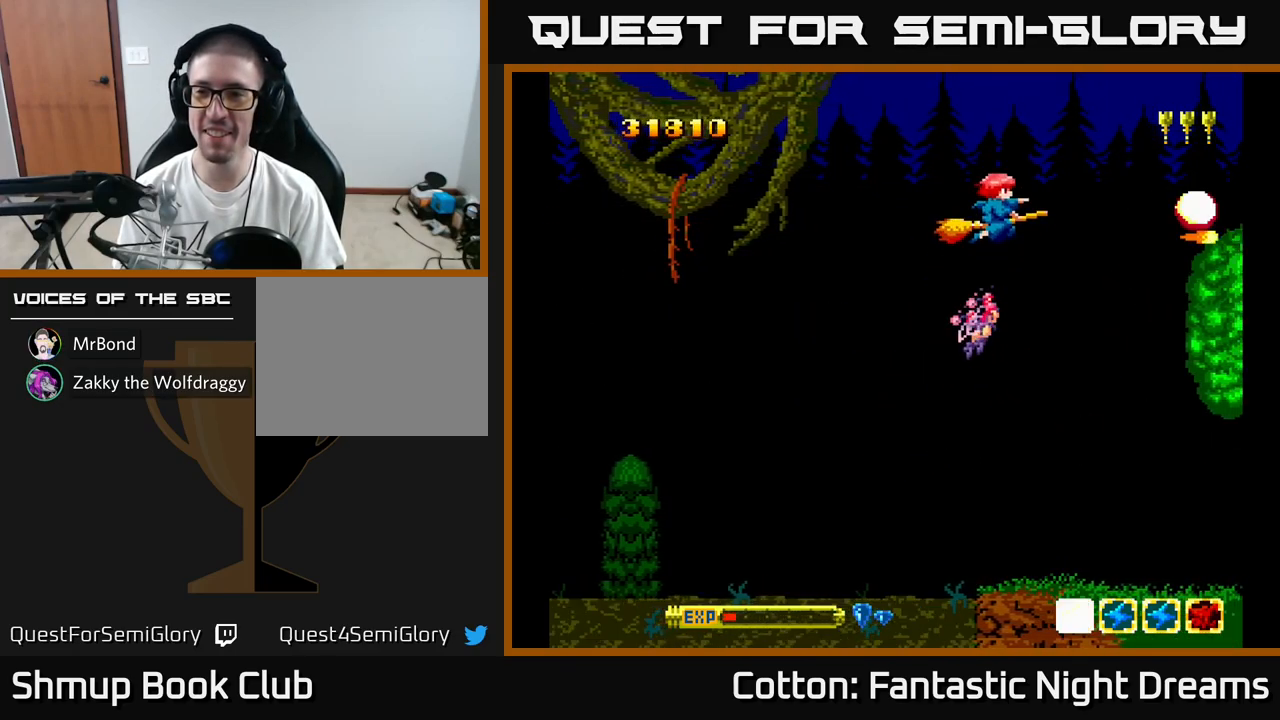
{"buttons": ["Y", "DPAD_DOWN"], "right_stick": "center", "events": [[100, "DPAD_UP", "up"], [167, "DPAD_DOWN", "down"]]}
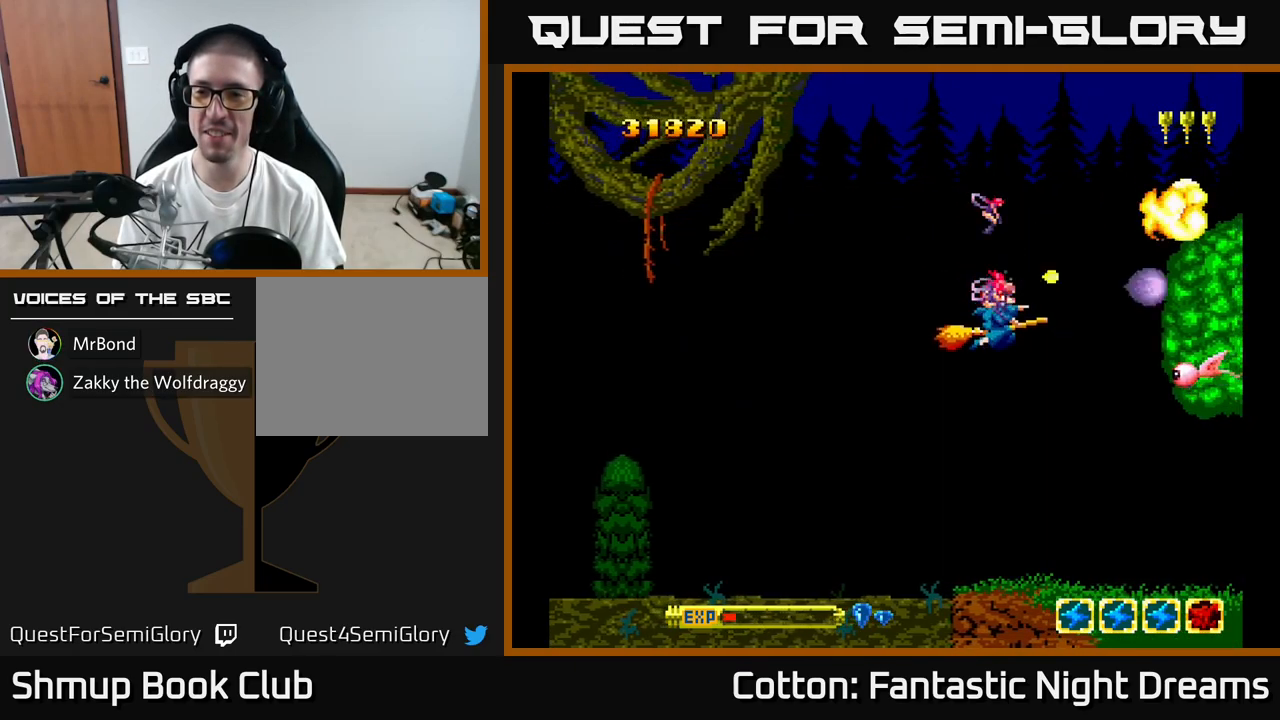
{"buttons": ["DPAD_UP"], "right_stick": "center", "events": [[317, "DPAD_LEFT", "down"], [400, "DPAD_DOWN", "up"], [450, "Y", "up"], [467, "DPAD_UP", "down"], [500, "DPAD_LEFT", "up"]]}
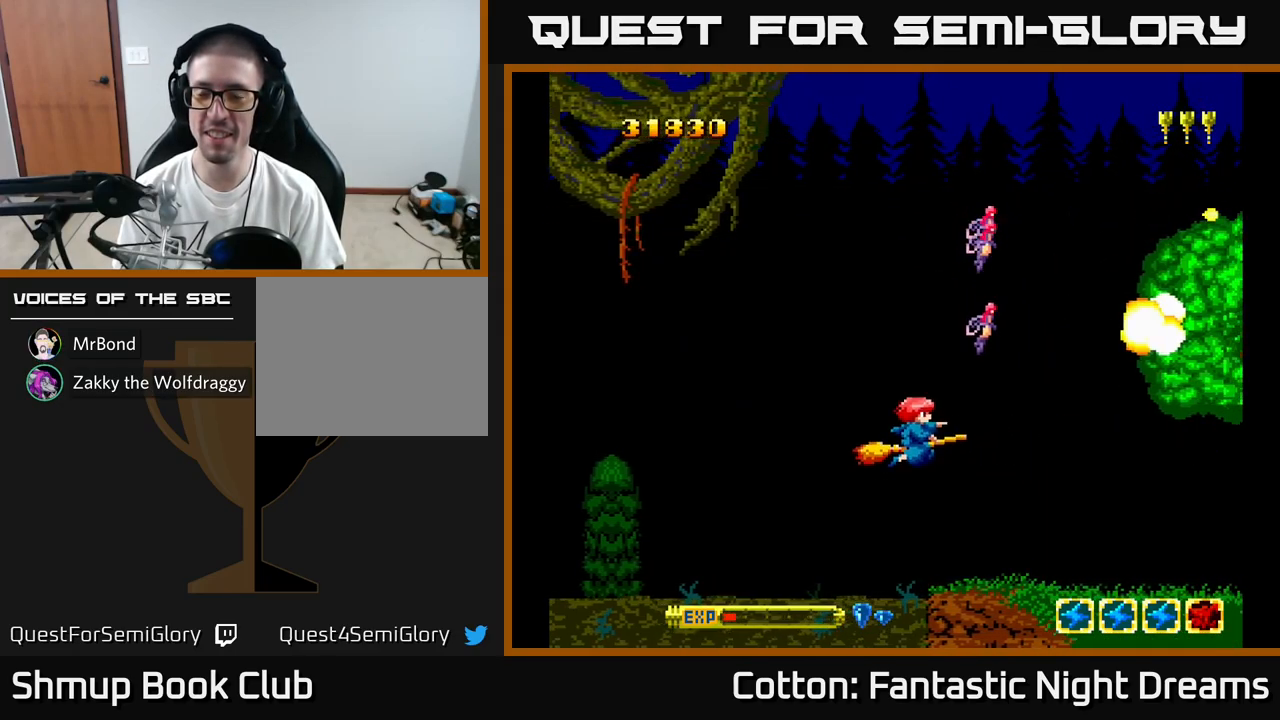
{"buttons": ["Y", "DPAD_UP"], "right_stick": "center", "events": [[334, "Y", "down"]]}
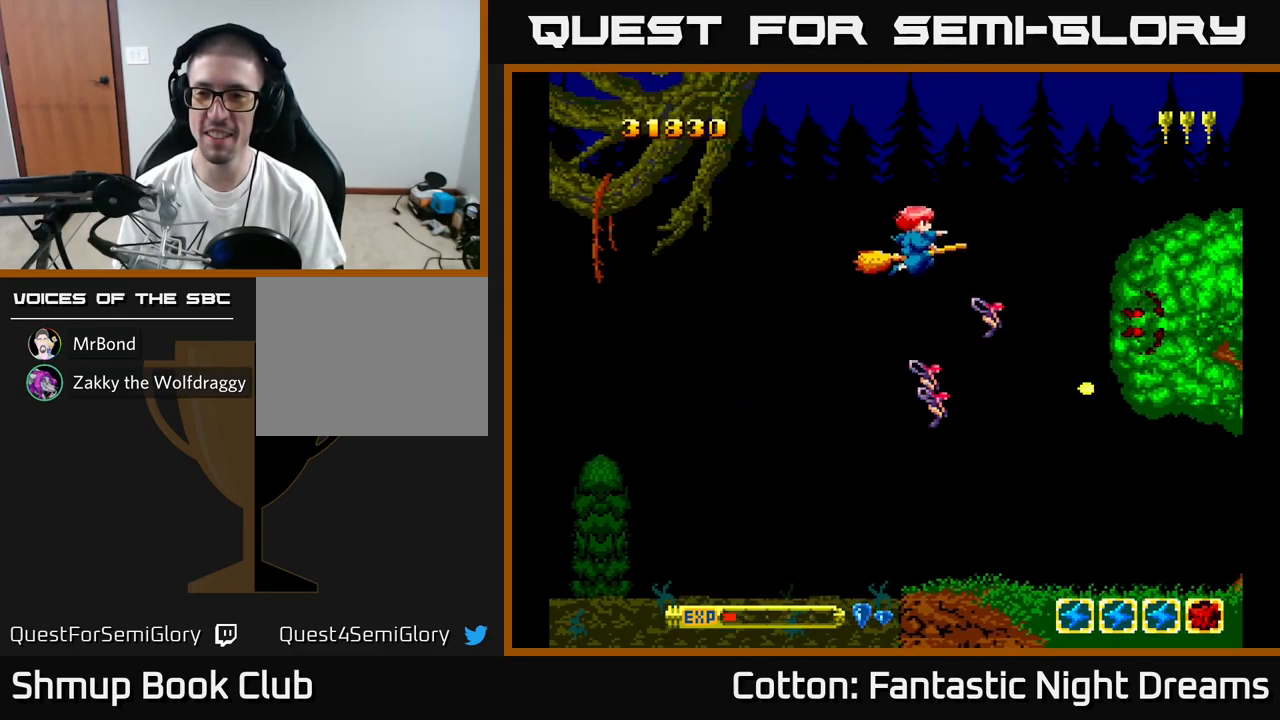
{"buttons": ["Y", "DPAD_DOWN"], "right_stick": "center", "events": [[284, "DPAD_UP", "up"], [334, "DPAD_DOWN", "down"]]}
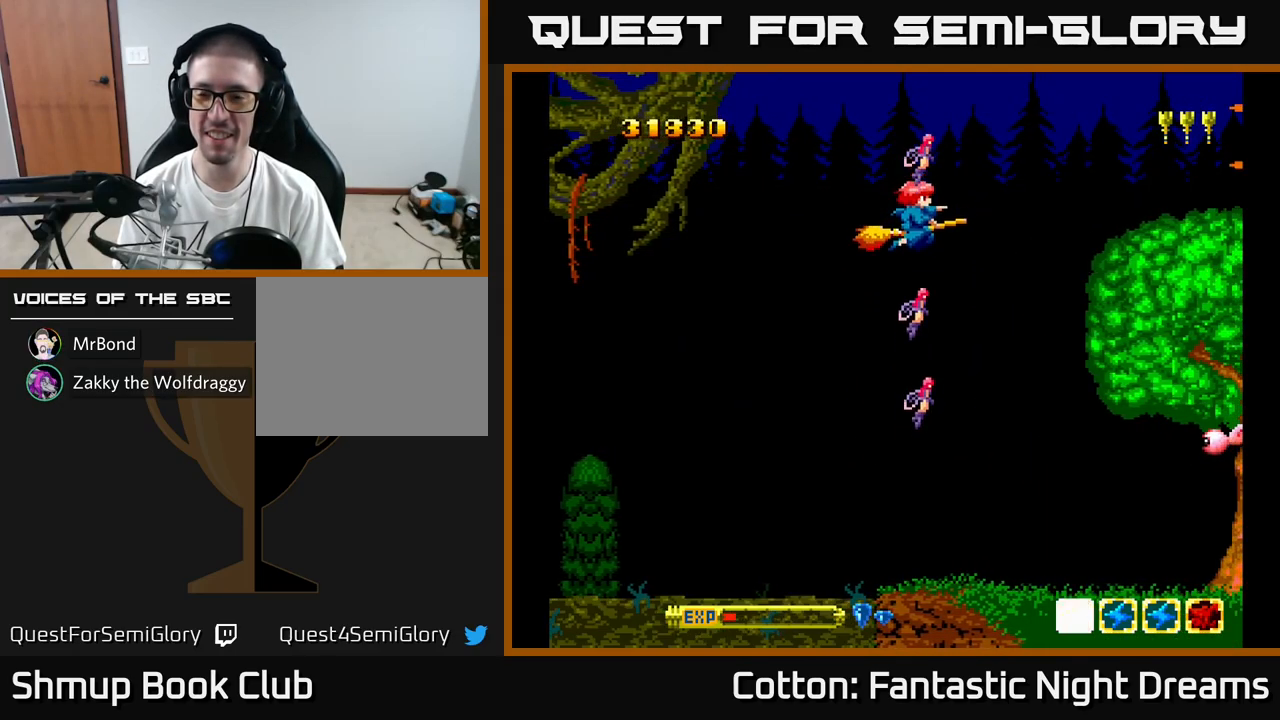
{"buttons": ["Y", "DPAD_DOWN"], "right_stick": "center", "events": []}
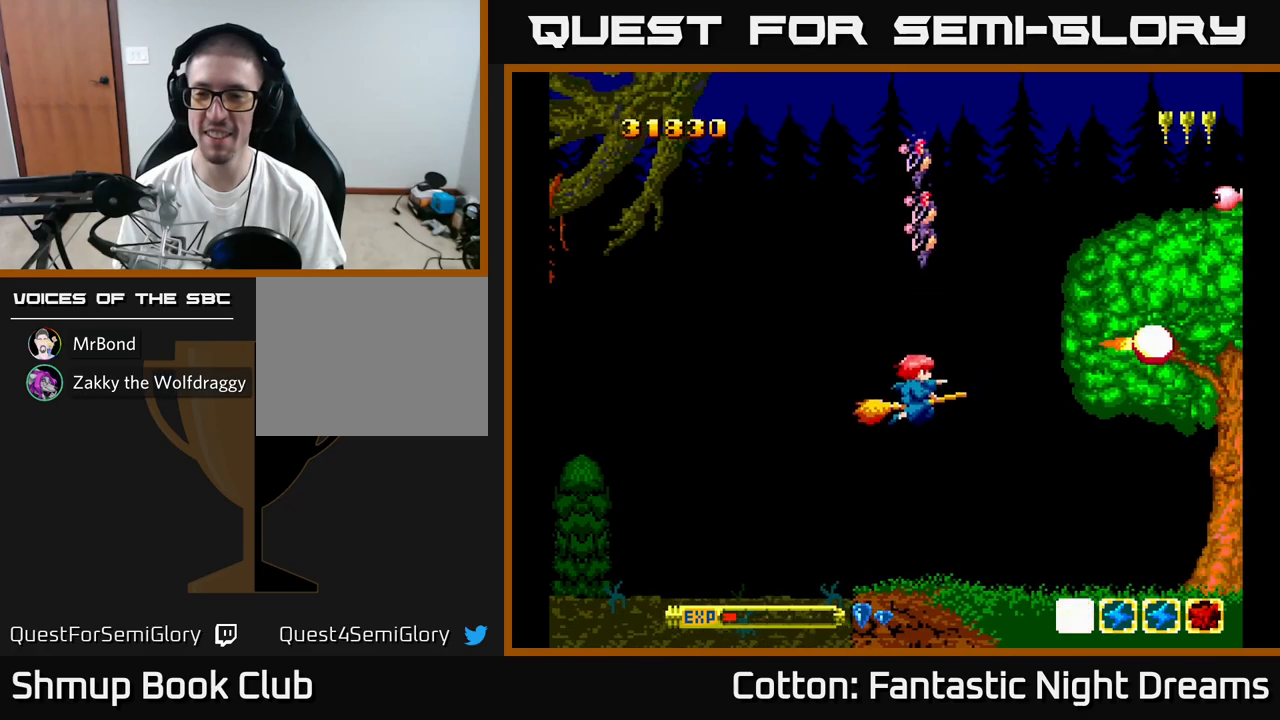
{"buttons": ["DPAD_UP"], "right_stick": "center", "events": [[183, "DPAD_DOWN", "up"], [217, "Y", "up"], [250, "DPAD_UP", "down"]]}
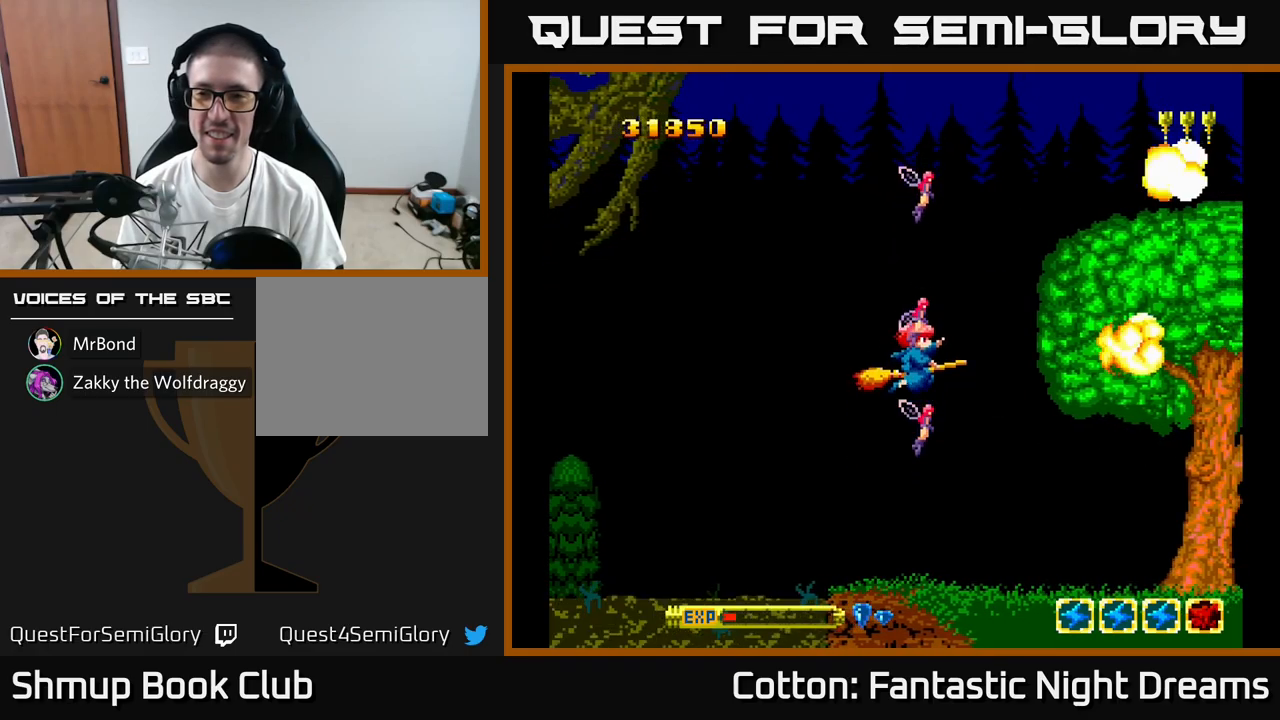
{"buttons": [], "right_stick": "center", "events": [[467, "DPAD_UP", "up"]]}
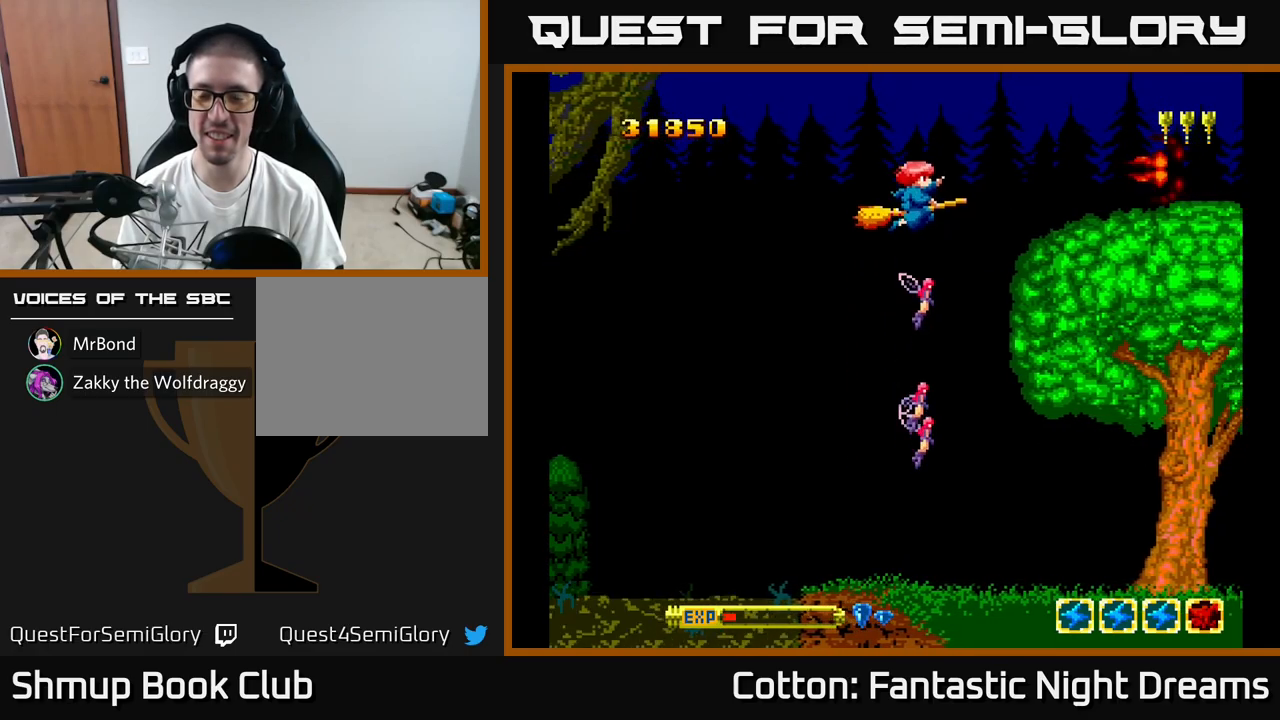
{"buttons": ["Y", "DPAD_DOWN"], "right_stick": "center", "events": [[17, "DPAD_DOWN", "down"], [100, "Y", "down"]]}
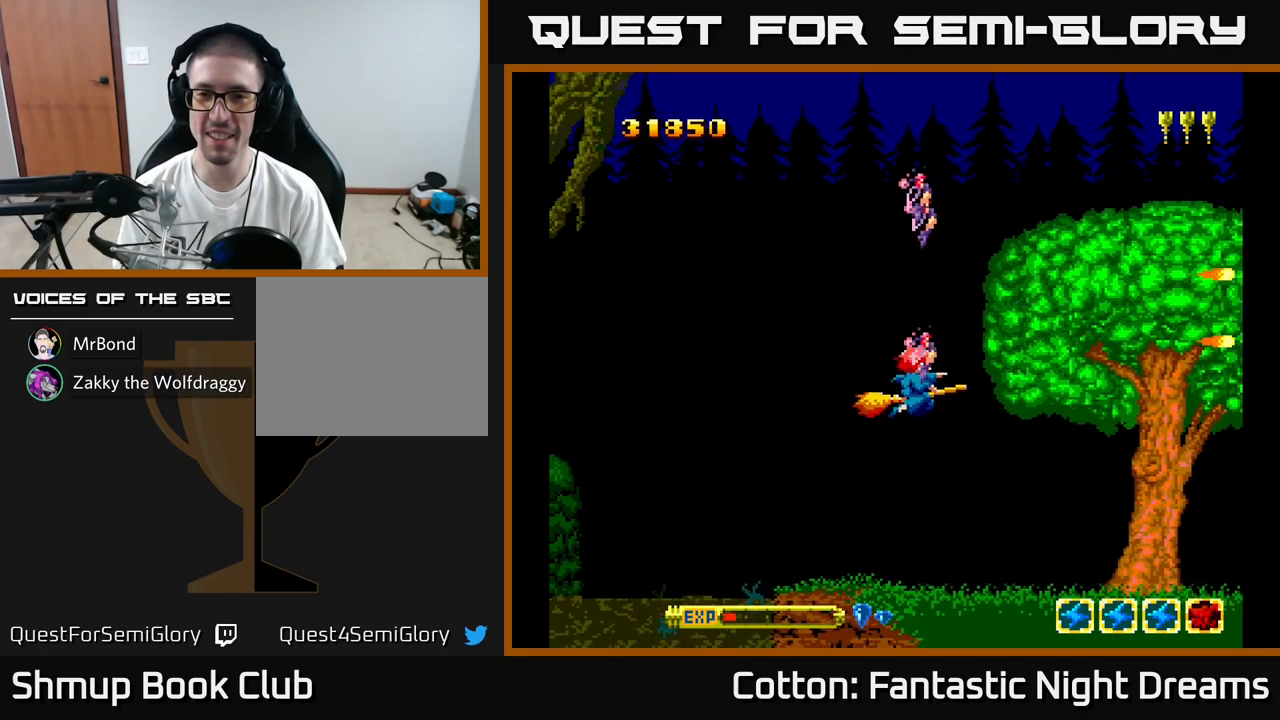
{"buttons": ["Y", "DPAD_UP", "DPAD_LEFT"], "right_stick": "center", "events": [[267, "DPAD_LEFT", "down"], [300, "DPAD_DOWN", "up"], [450, "DPAD_UP", "down"]]}
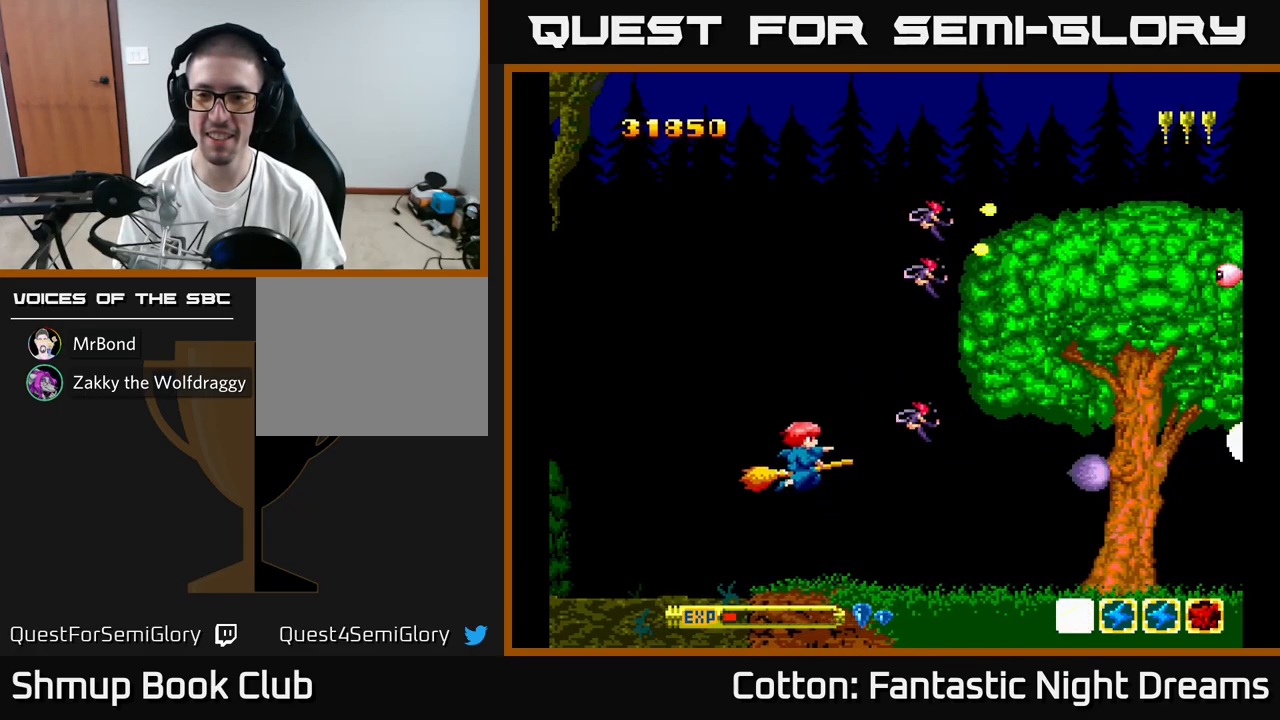
{"buttons": ["Y", "DPAD_UP"], "right_stick": "center", "events": [[17, "DPAD_LEFT", "up"]]}
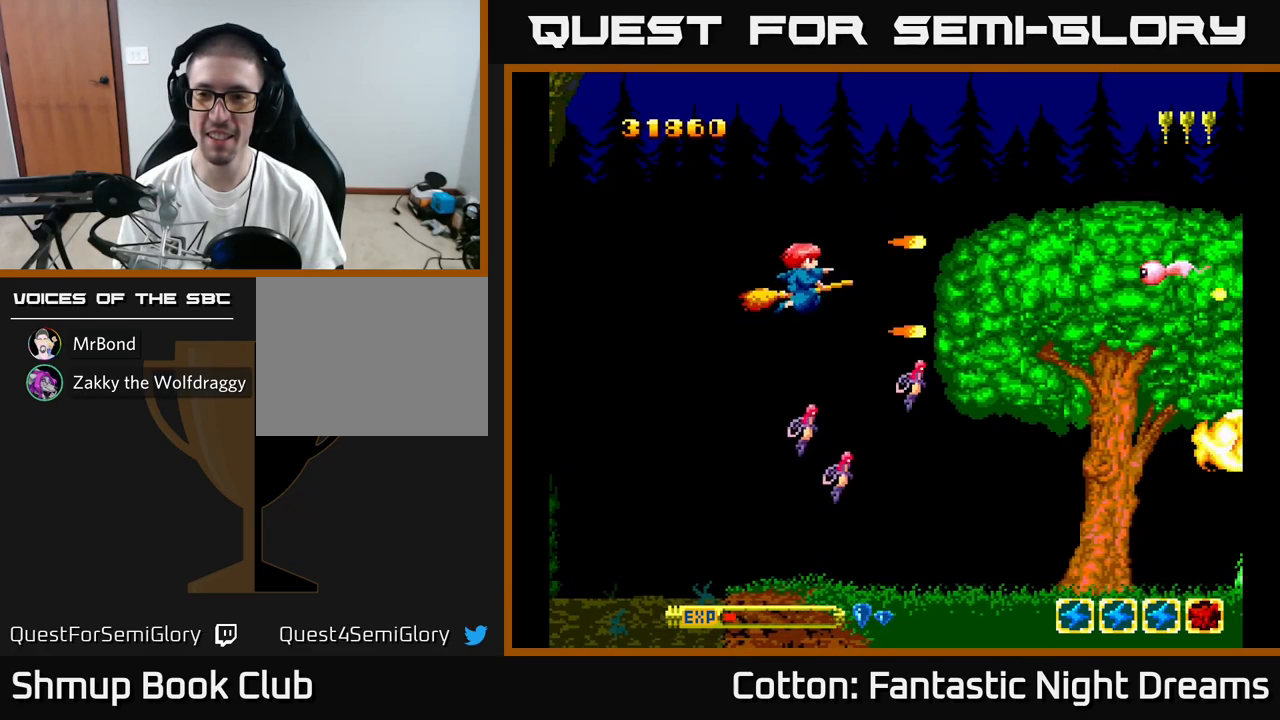
{"buttons": ["Y", "DPAD_DOWN"], "right_stick": "center", "events": [[350, "DPAD_UP", "up"], [383, "DPAD_DOWN", "down"]]}
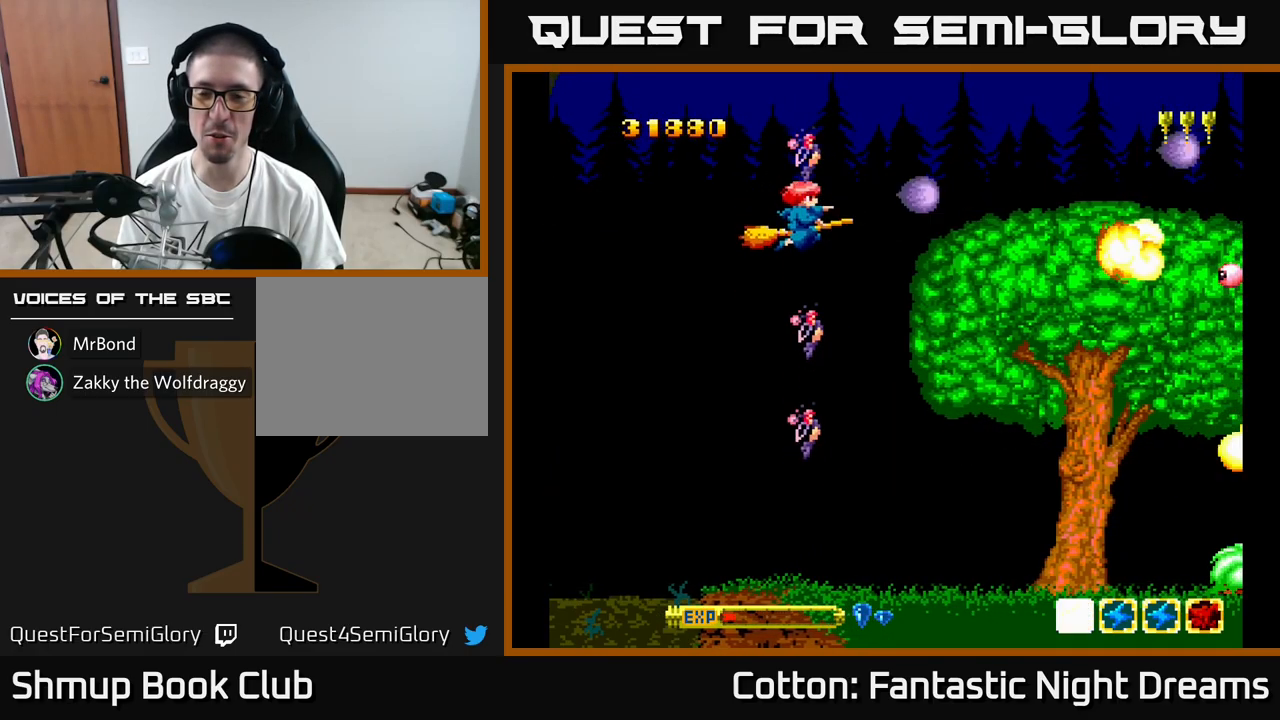
{"buttons": ["Y", "DPAD_DOWN"], "right_stick": "center", "events": []}
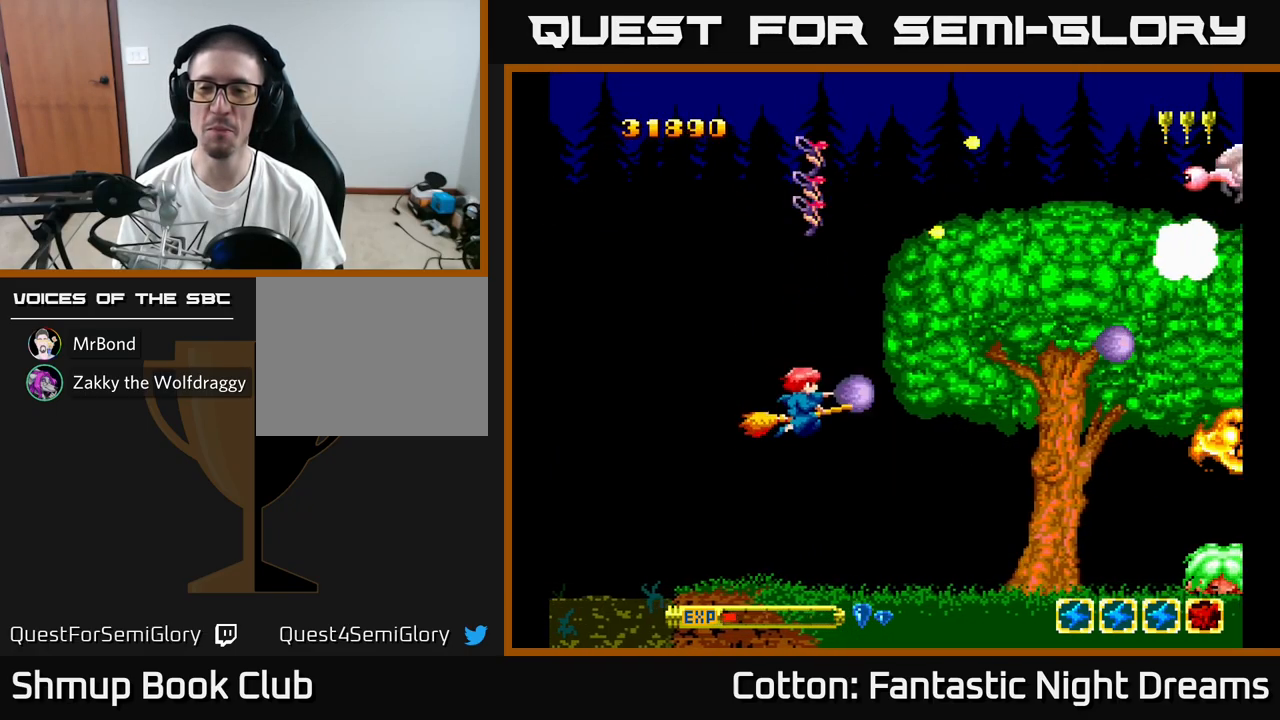
{"buttons": ["Y", "DPAD_RIGHT"], "right_stick": "center", "events": [[117, "DPAD_RIGHT", "down"], [383, "DPAD_DOWN", "up"]]}
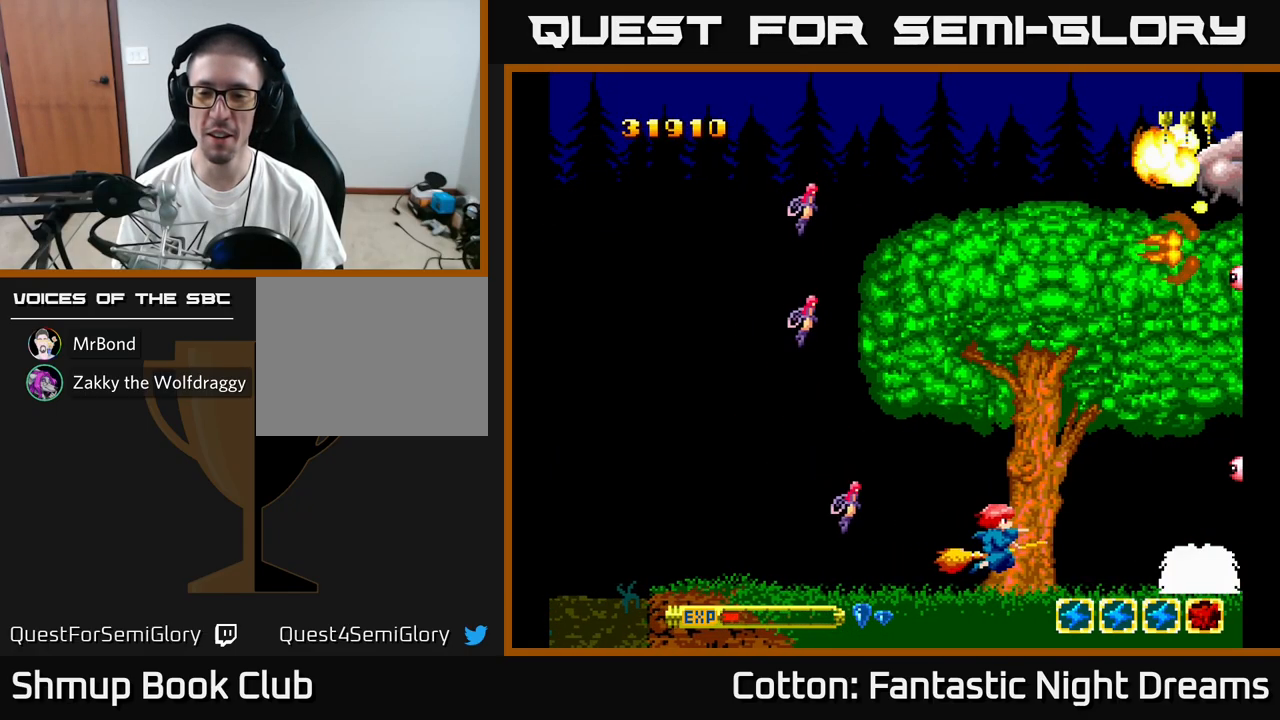
{"buttons": ["B", "Y", "DPAD_UP"], "right_stick": "center", "events": [[17, "B", "down"], [167, "DPAD_RIGHT", "up"], [267, "DPAD_LEFT", "down"], [417, "DPAD_UP", "down"], [467, "DPAD_LEFT", "up"]]}
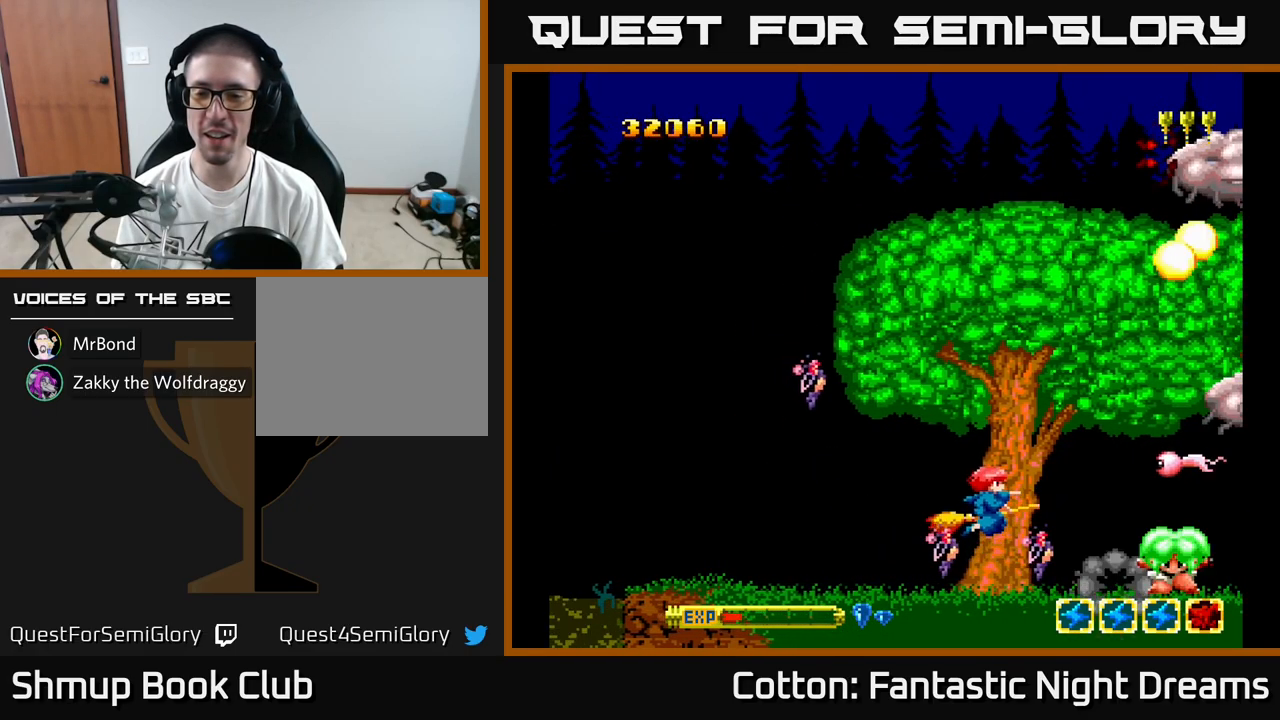
{"buttons": ["B", "Y", "DPAD_UP"], "right_stick": "center", "events": [[150, "DPAD_LEFT", "down"], [334, "DPAD_LEFT", "up"]]}
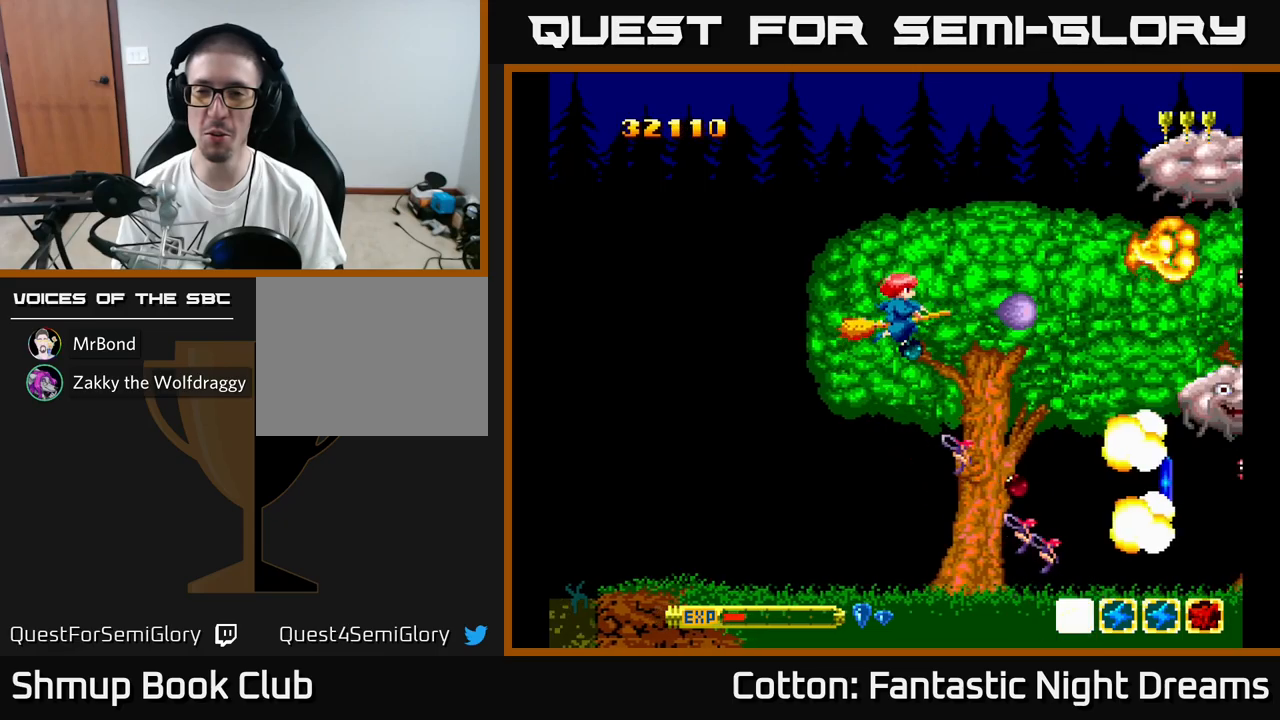
{"buttons": ["B", "Y"], "right_stick": "center", "events": [[450, "DPAD_UP", "up"]]}
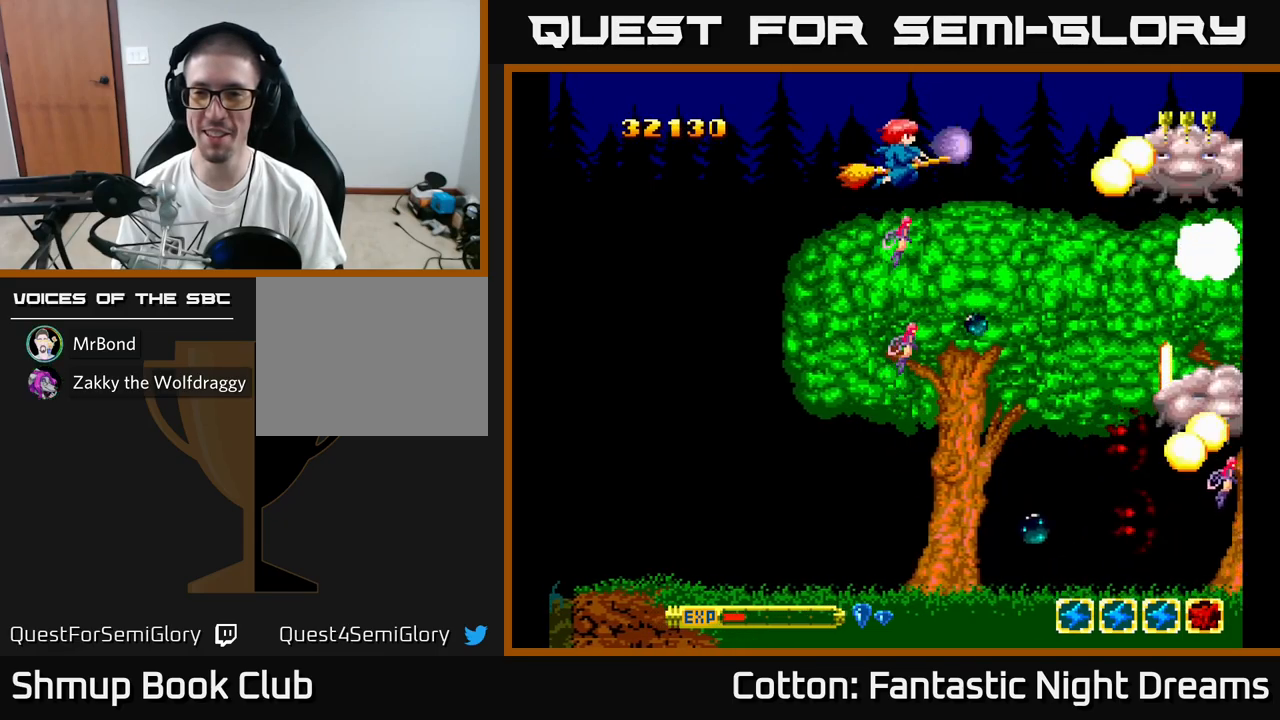
{"buttons": ["Y"], "right_stick": "center", "events": [[17, "DPAD_DOWN", "down"], [67, "B", "up"], [200, "DPAD_RIGHT", "down"], [234, "DPAD_DOWN", "up"], [267, "DPAD_RIGHT", "up"], [284, "DPAD_UP", "down"], [417, "DPAD_UP", "up"]]}
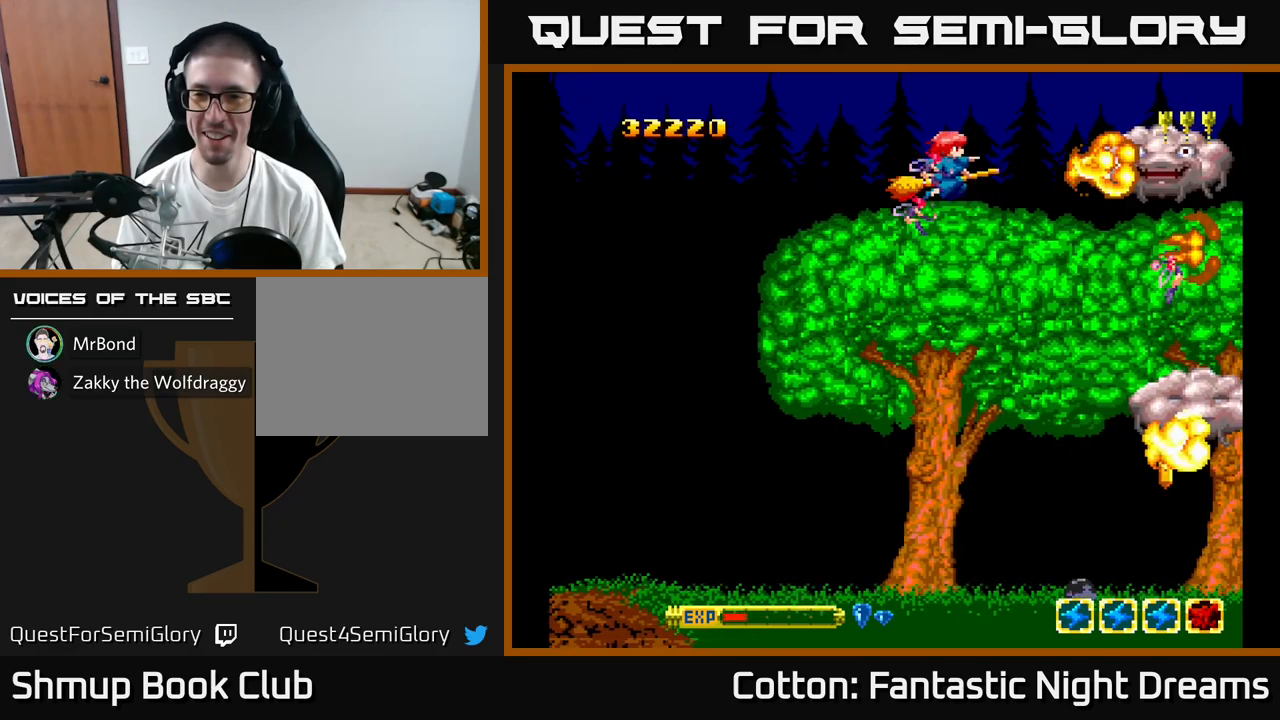
{"buttons": ["B", "Y"], "right_stick": "center", "events": [[100, "B", "down"]]}
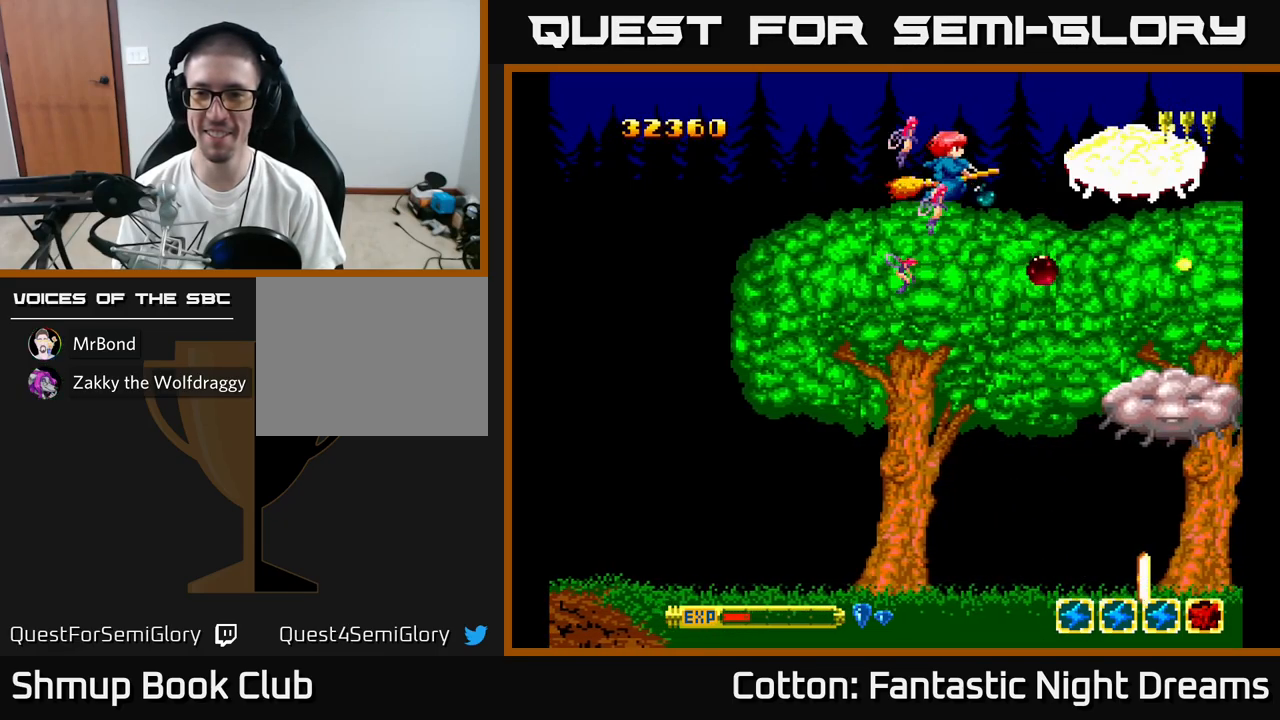
{"buttons": ["B", "Y", "DPAD_LEFT"], "right_stick": "center", "events": [[484, "DPAD_LEFT", "down"]]}
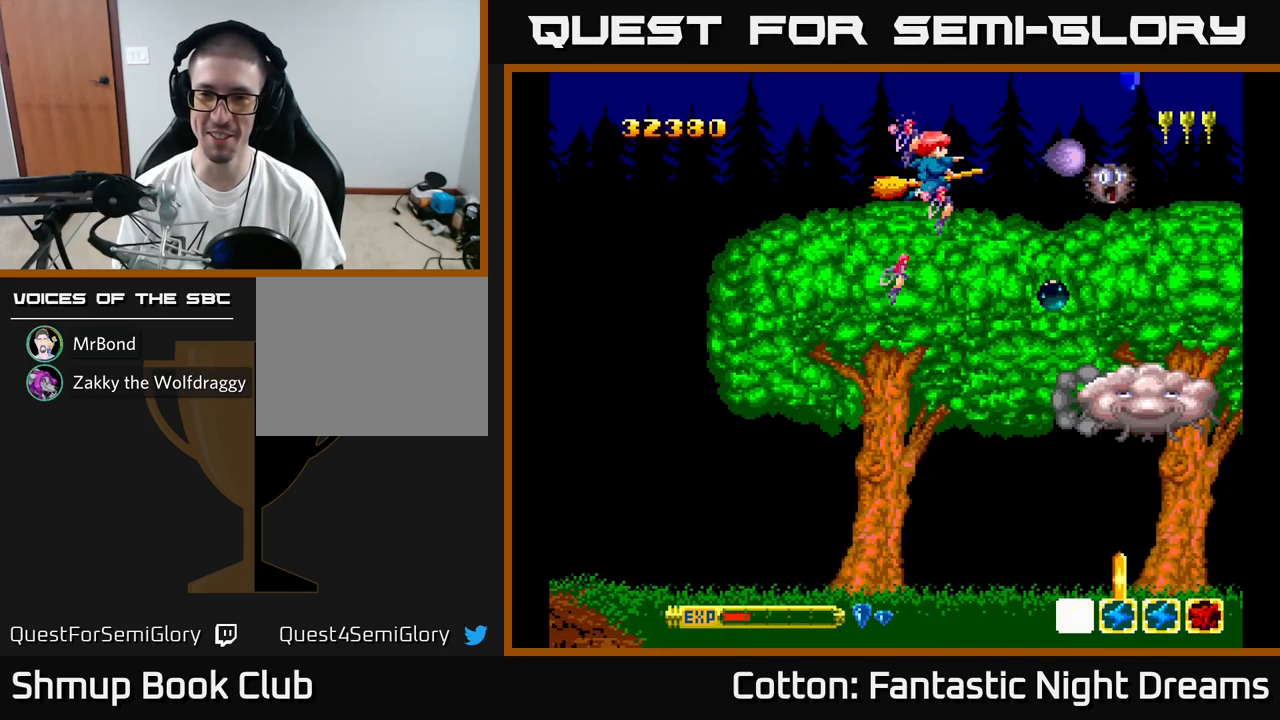
{"buttons": ["Y", "DPAD_DOWN"], "right_stick": "center", "events": [[84, "DPAD_LEFT", "up"], [284, "DPAD_DOWN", "down"], [384, "B", "up"]]}
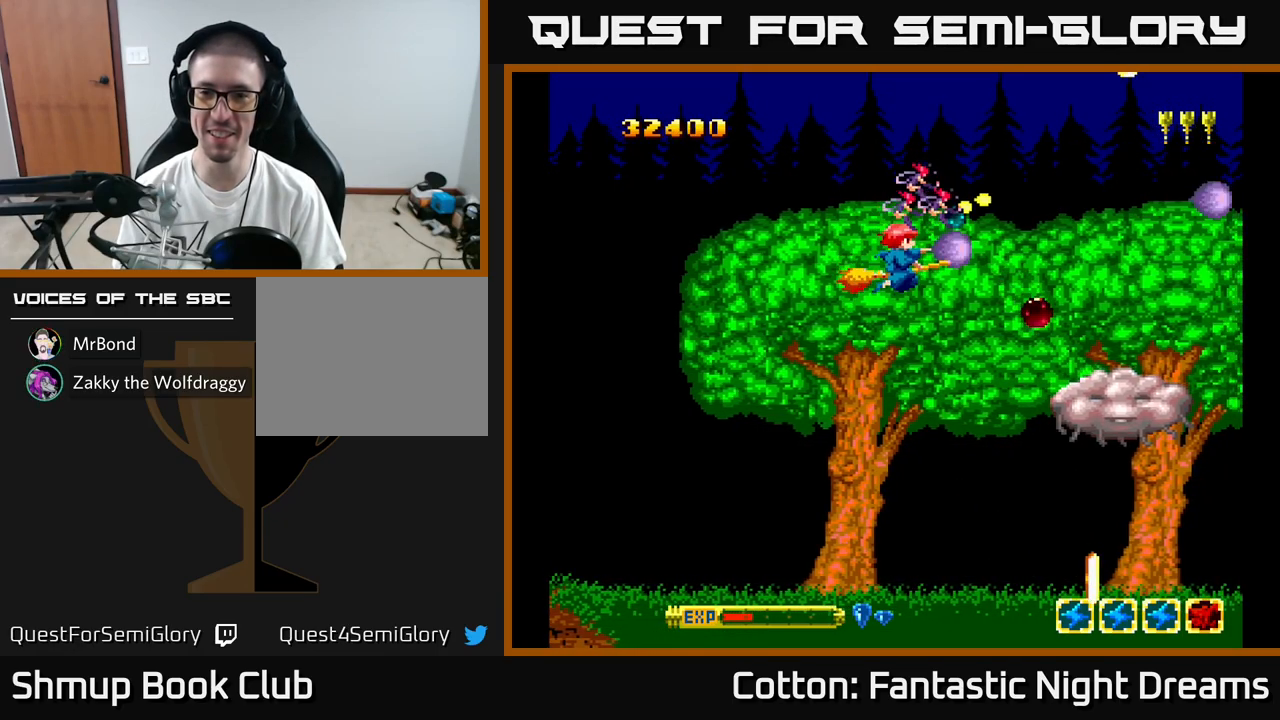
{"buttons": ["Y"], "right_stick": "center", "events": [[34, "Y", "up"], [450, "Y", "down"], [484, "DPAD_DOWN", "up"]]}
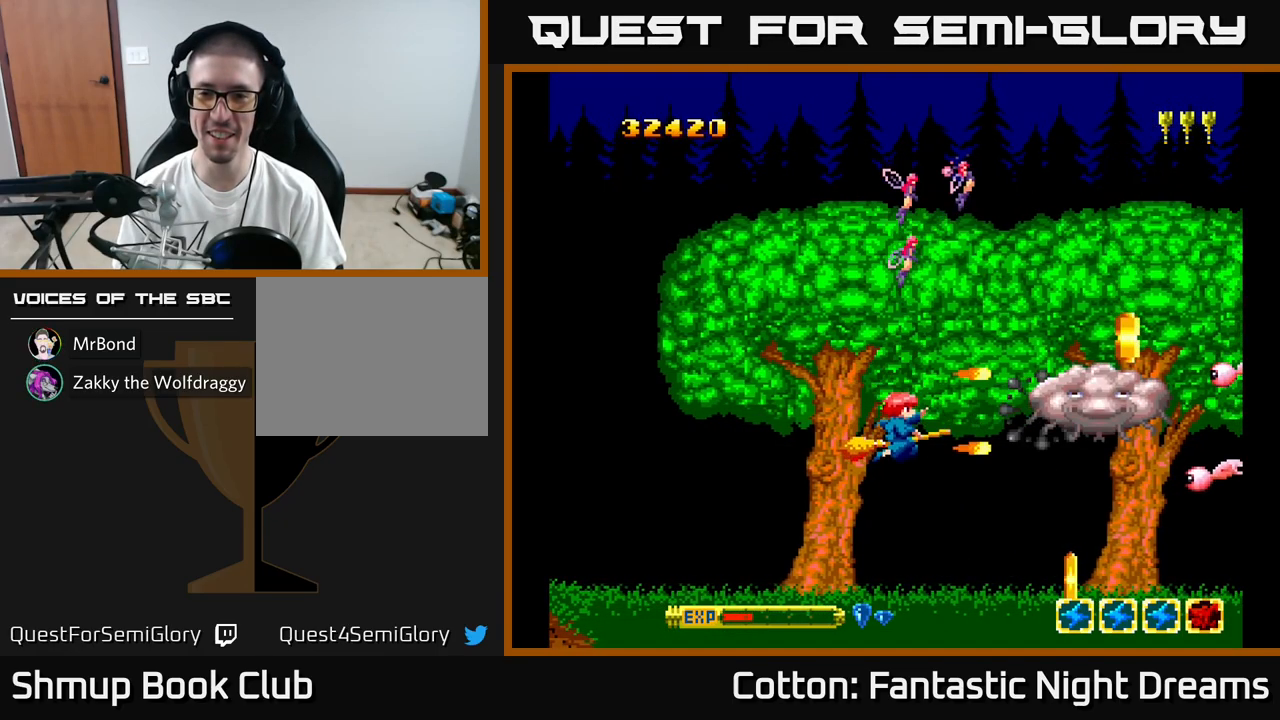
{"buttons": ["Y", "DPAD_DOWN"], "right_stick": "center", "events": [[267, "DPAD_LEFT", "down"], [267, "DPAD_UP", "down"], [317, "Y", "up"], [367, "DPAD_UP", "up"], [417, "DPAD_LEFT", "up"], [484, "Y", "down"], [500, "DPAD_DOWN", "down"]]}
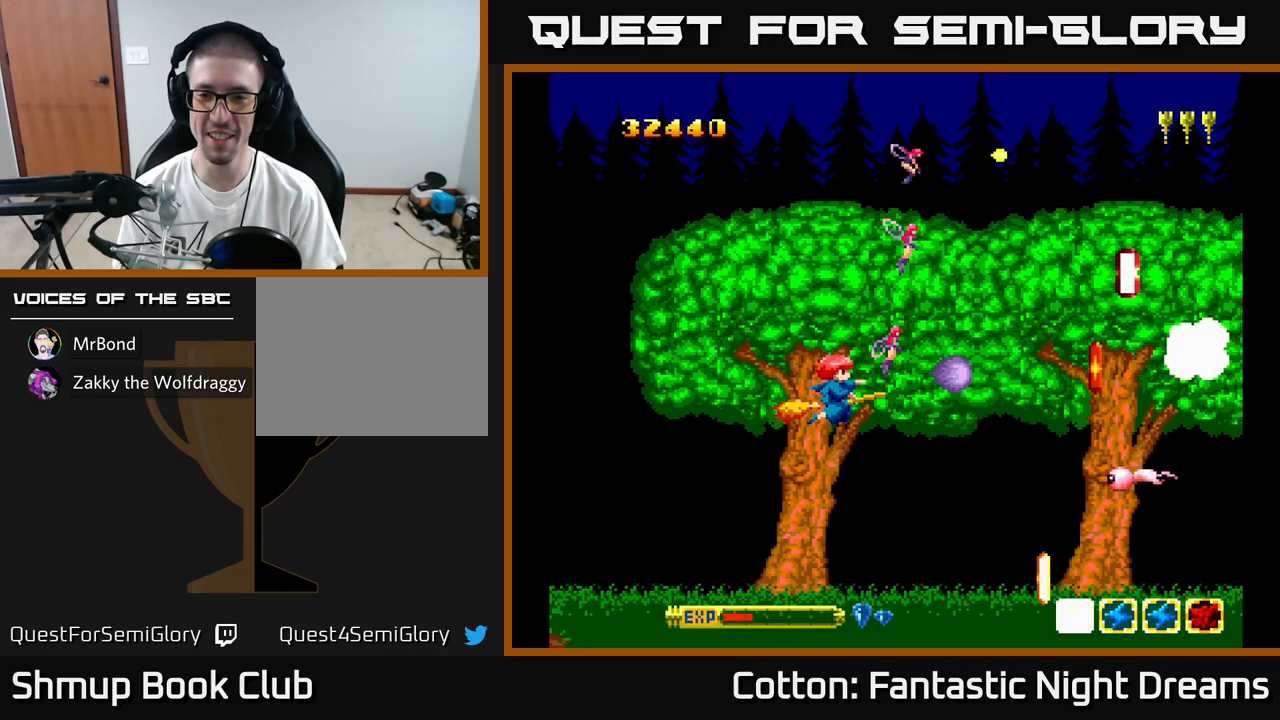
{"buttons": [], "right_stick": "center", "events": [[67, "Y", "up"], [234, "Y", "down"], [267, "DPAD_DOWN", "up"], [384, "Y", "up"]]}
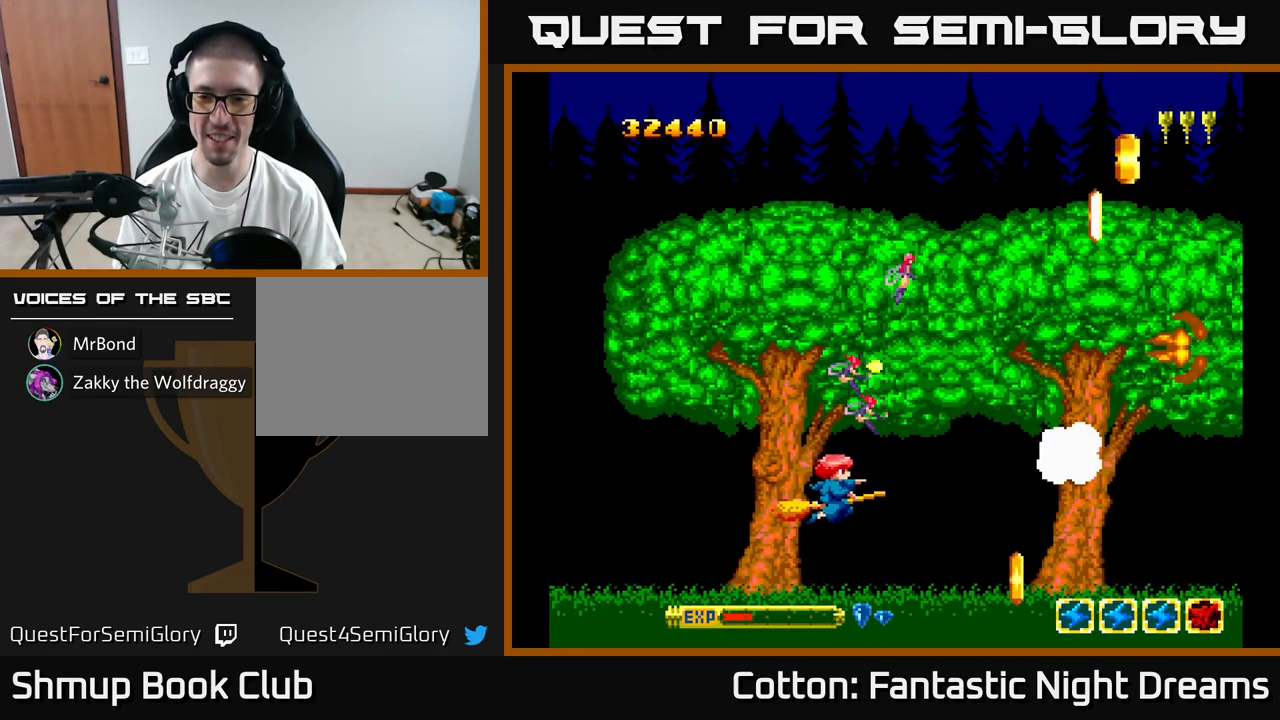
{"buttons": [], "right_stick": "center", "events": [[17, "DPAD_RIGHT", "down"], [34, "DPAD_DOWN", "down"], [84, "DPAD_RIGHT", "up"], [234, "Y", "down"], [284, "Y", "up"], [317, "DPAD_DOWN", "up"]]}
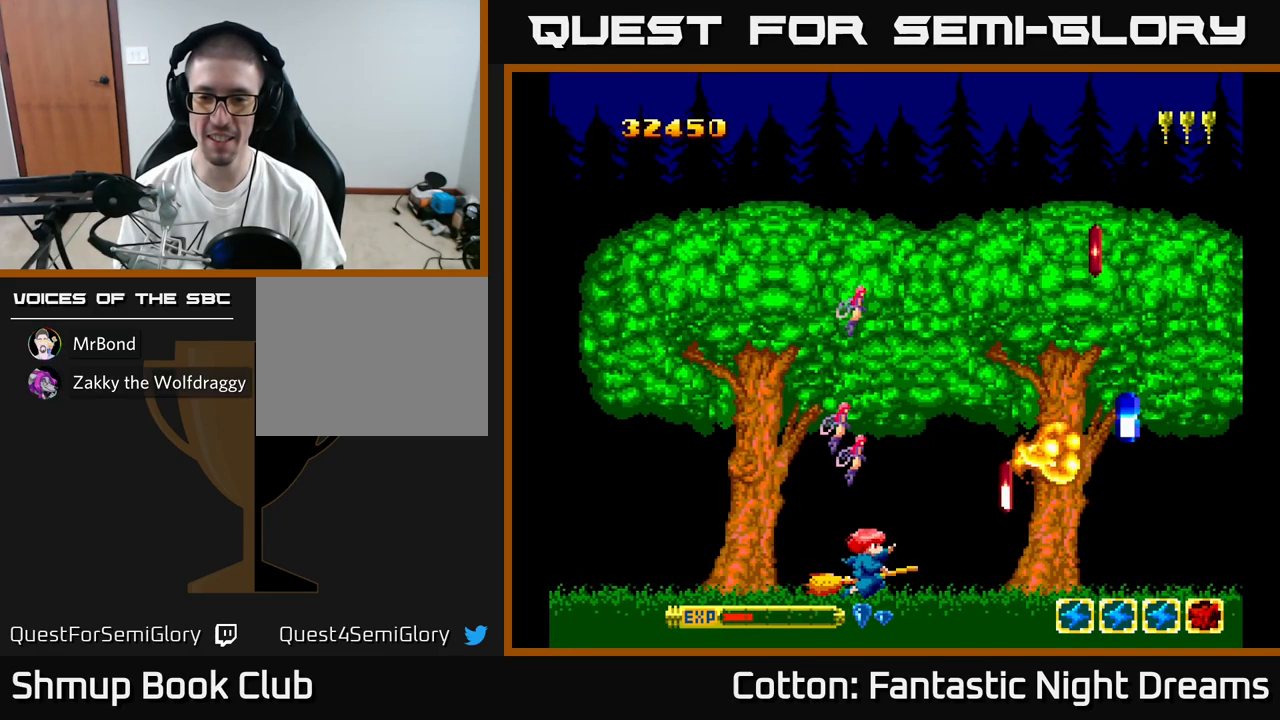
{"buttons": ["DPAD_RIGHT"], "right_stick": "center", "events": [[234, "DPAD_RIGHT", "down"]]}
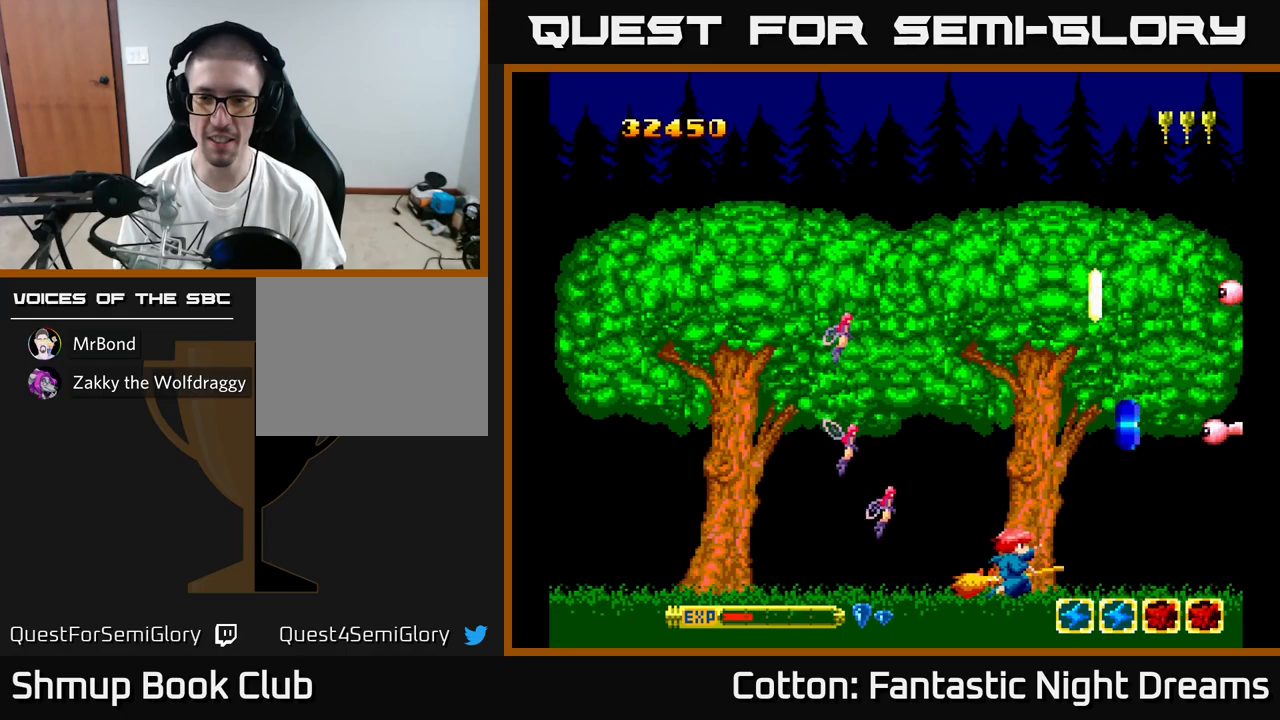
{"buttons": ["Y", "DPAD_UP"], "right_stick": "center", "events": [[234, "DPAD_RIGHT", "up"], [250, "DPAD_UP", "down"], [267, "DPAD_LEFT", "down"], [467, "Y", "down"], [500, "DPAD_LEFT", "up"]]}
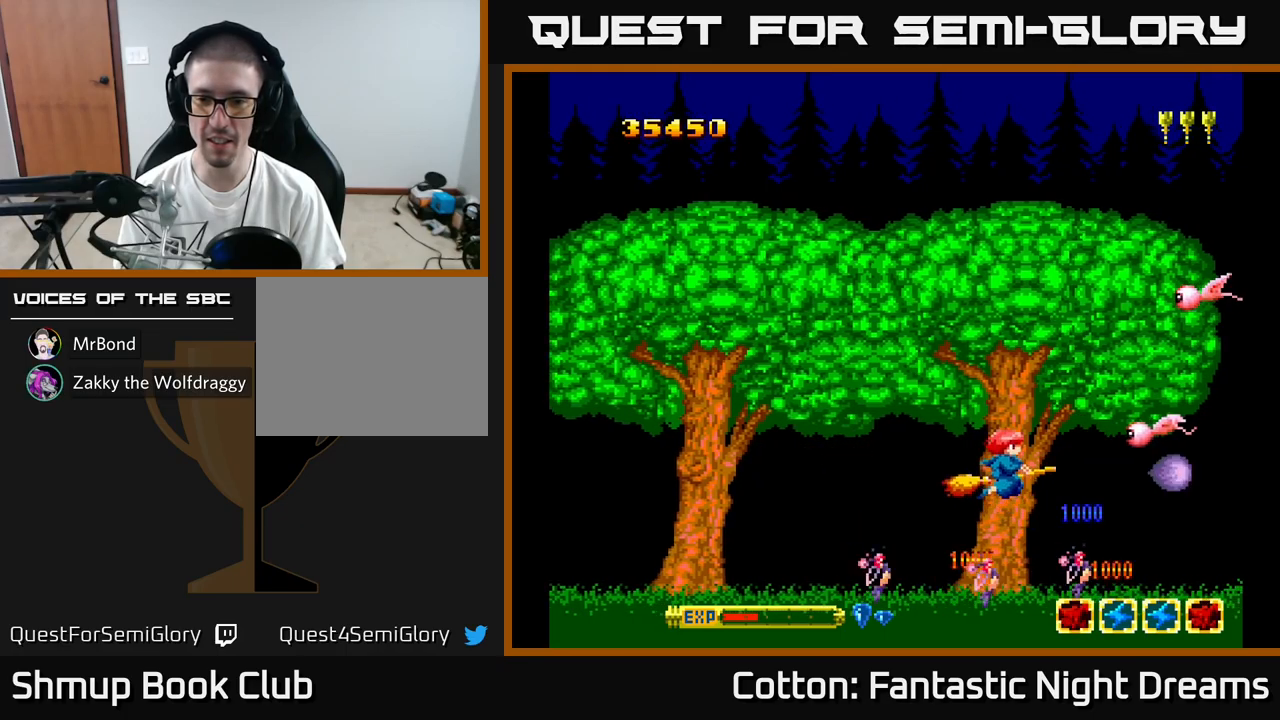
{"buttons": ["Y", "DPAD_UP"], "right_stick": "center", "events": []}